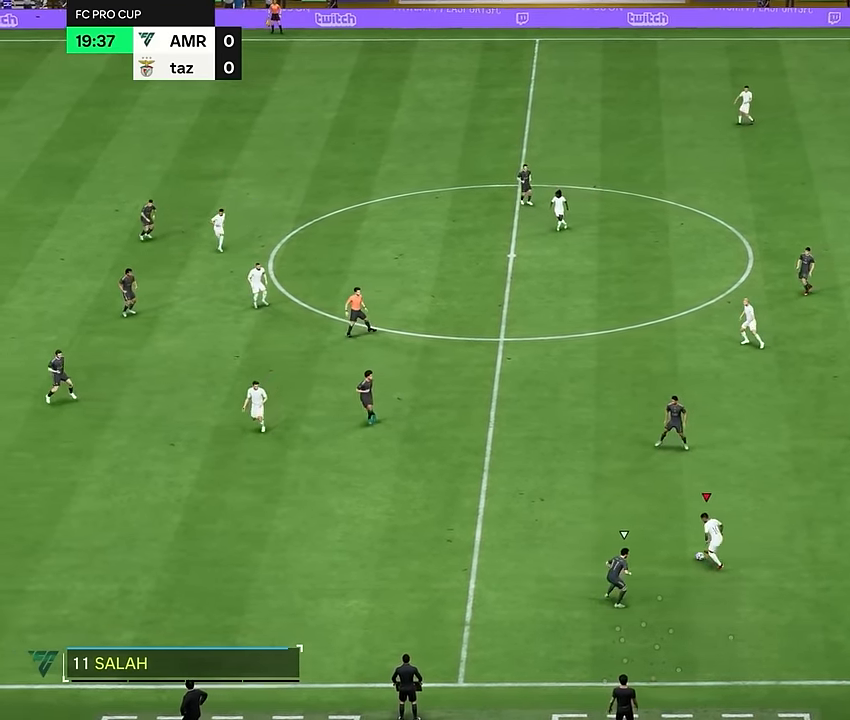
Gameplay with a controller (PlayStation layout); each line is a JSON object with the inputs held at the frame after it. "events" lists button and stick changes between this image and that frame as [ms after this image, input, new state], when the widget could be followed in between. Not read: L3 R1 R3.
{"buttons": ["R2"], "left_stick": "right", "right_stick": "center", "events": [[50, "R2", "down"], [267, "left_stick", "down-right"], [434, "left_stick", "right"]]}
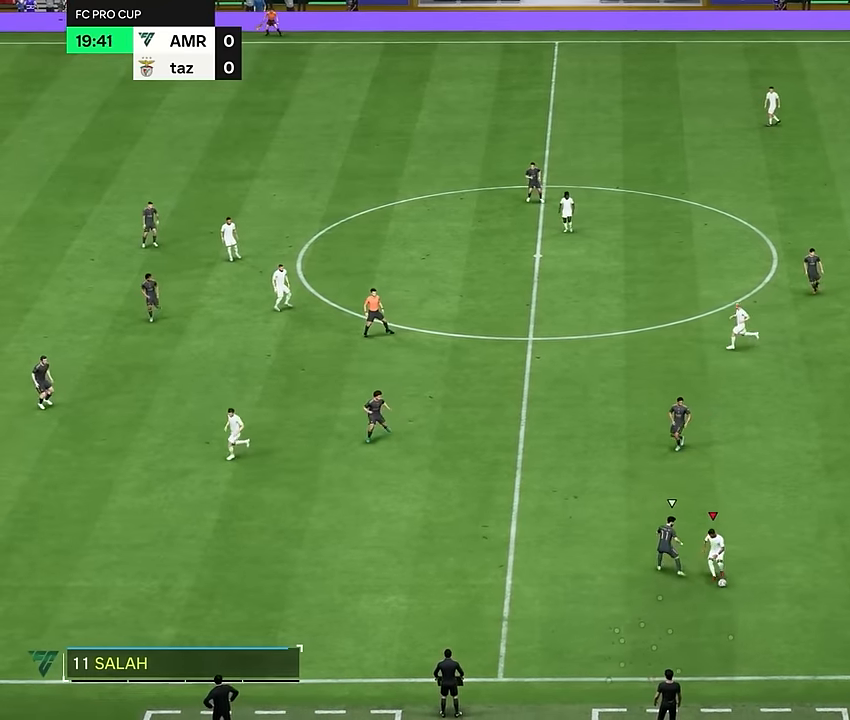
{"buttons": [], "left_stick": "down", "right_stick": "center", "events": [[100, "left_stick", "down-right"], [300, "R2", "up"], [300, "left_stick", "down"]]}
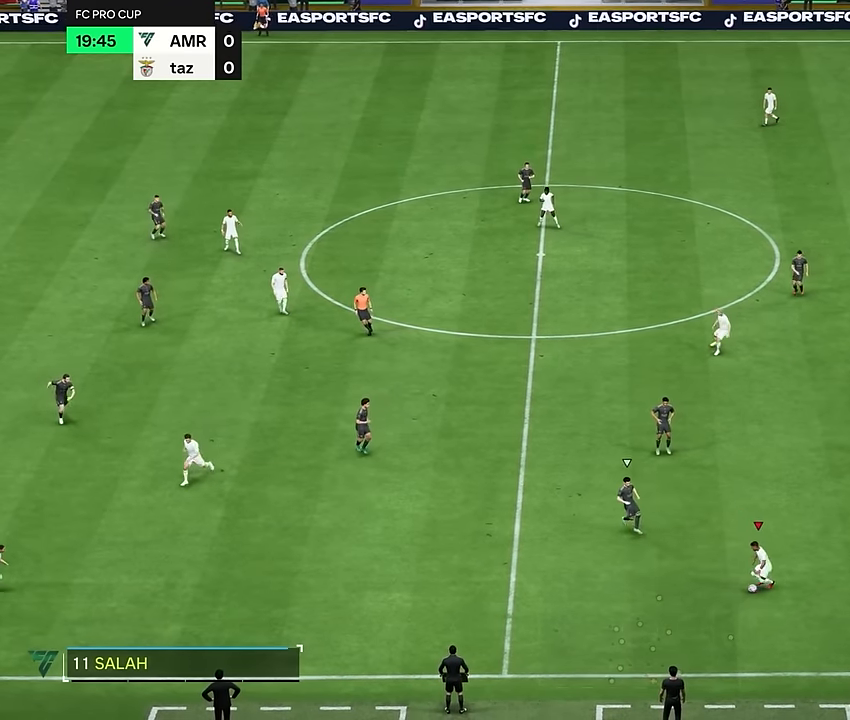
{"buttons": [], "left_stick": "up", "right_stick": "center", "events": [[34, "left_stick", "down-left"], [234, "left_stick", "up"]]}
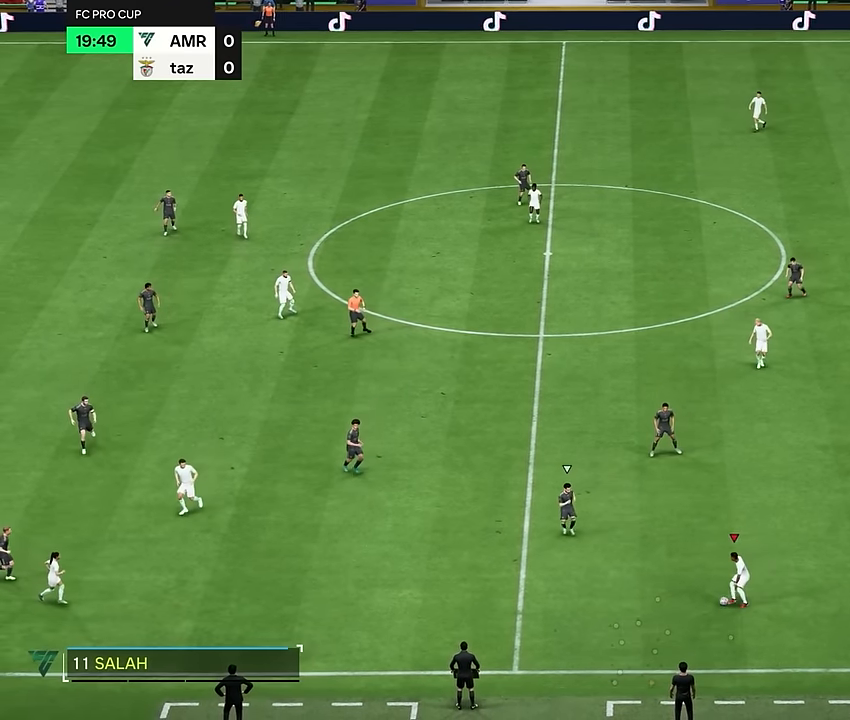
{"buttons": ["R2"], "left_stick": "down-left", "right_stick": "center", "events": [[250, "left_stick", "left"], [317, "R2", "down"], [317, "left_stick", "down-left"]]}